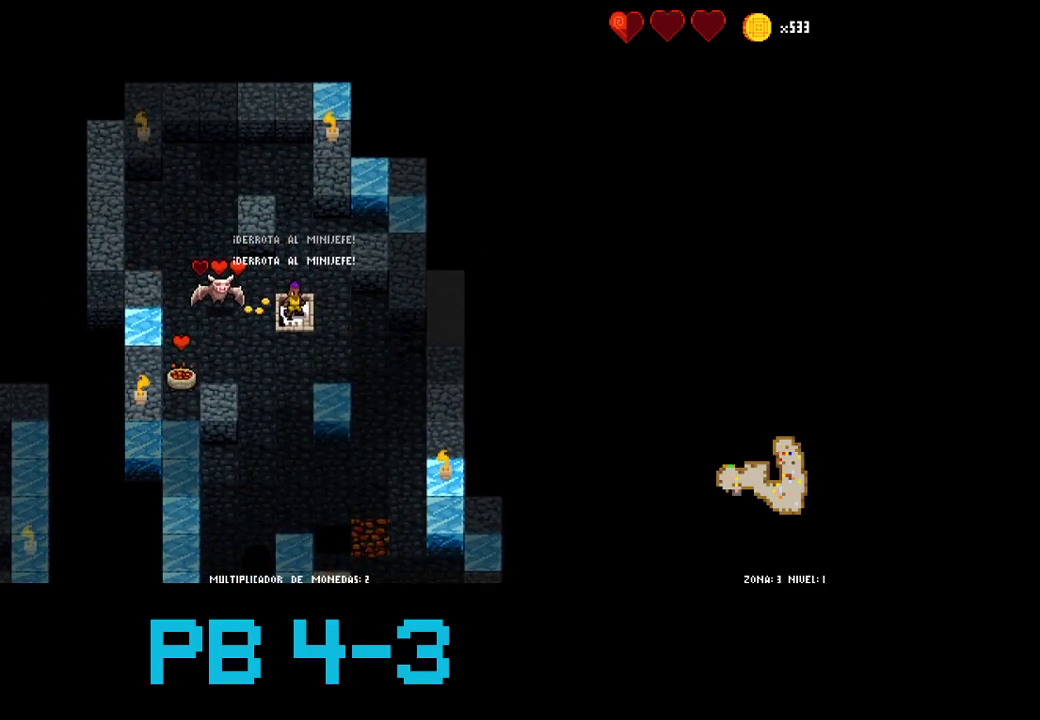
Gameplay with a controller (PlayStation layout); each line is a JSON object with the inputs held at the frame after it. "events" lists button and stick changes between this image and that frame as [ms after this image, input, new state], when the widget could be followed in between. Not read: L2 L3 R3.
{"buttons": [], "events": [[67, "SQUARE", "up"], [167, "SQUARE", "down"], [200, "SQUARE", "up"]]}
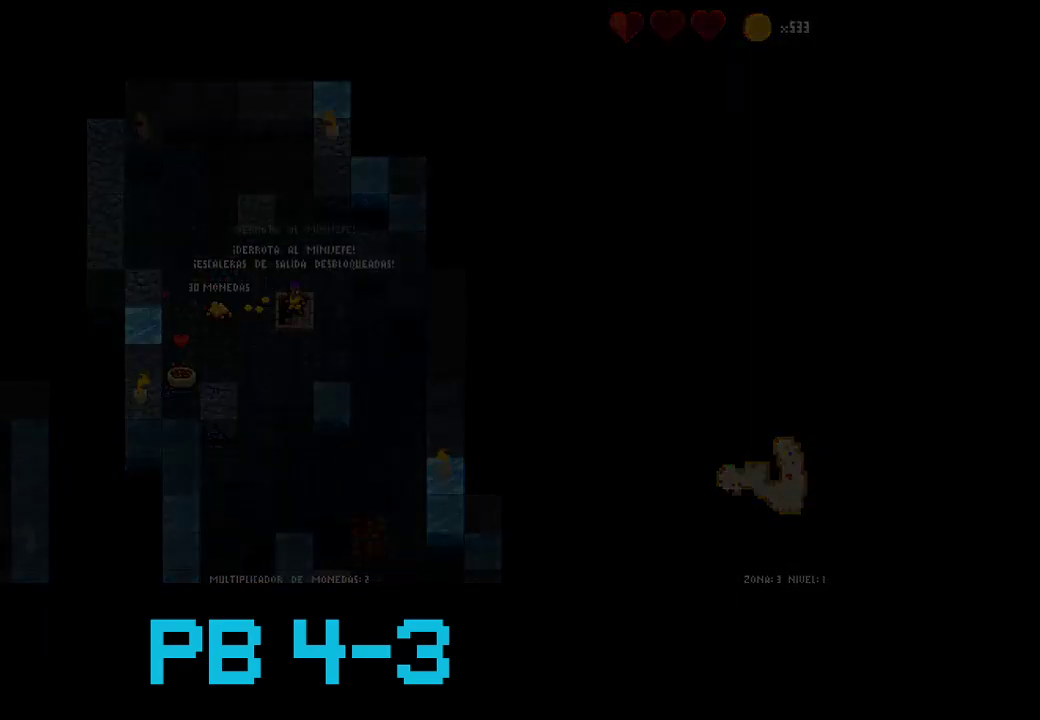
{"buttons": [], "events": []}
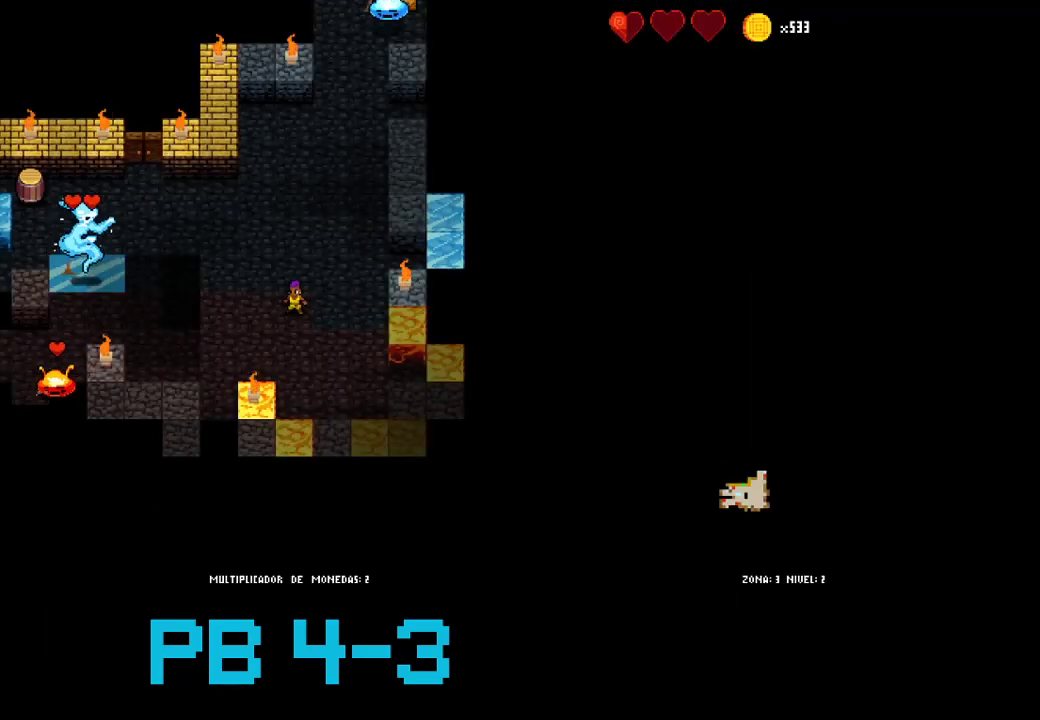
{"buttons": [], "events": [[200, "SQUARE", "down"], [267, "SQUARE", "up"], [400, "TRIANGLE", "down"], [467, "TRIANGLE", "up"]]}
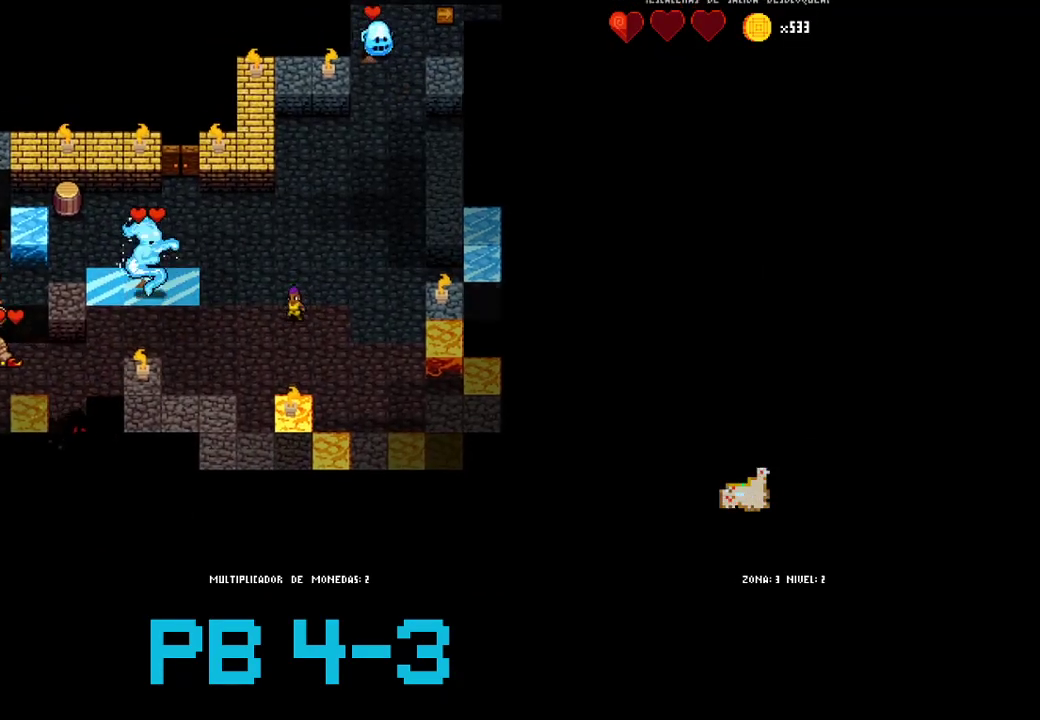
{"buttons": [], "events": [[100, "SQUARE", "down"], [200, "SQUARE", "up"], [350, "SQUARE", "down"], [450, "SQUARE", "up"]]}
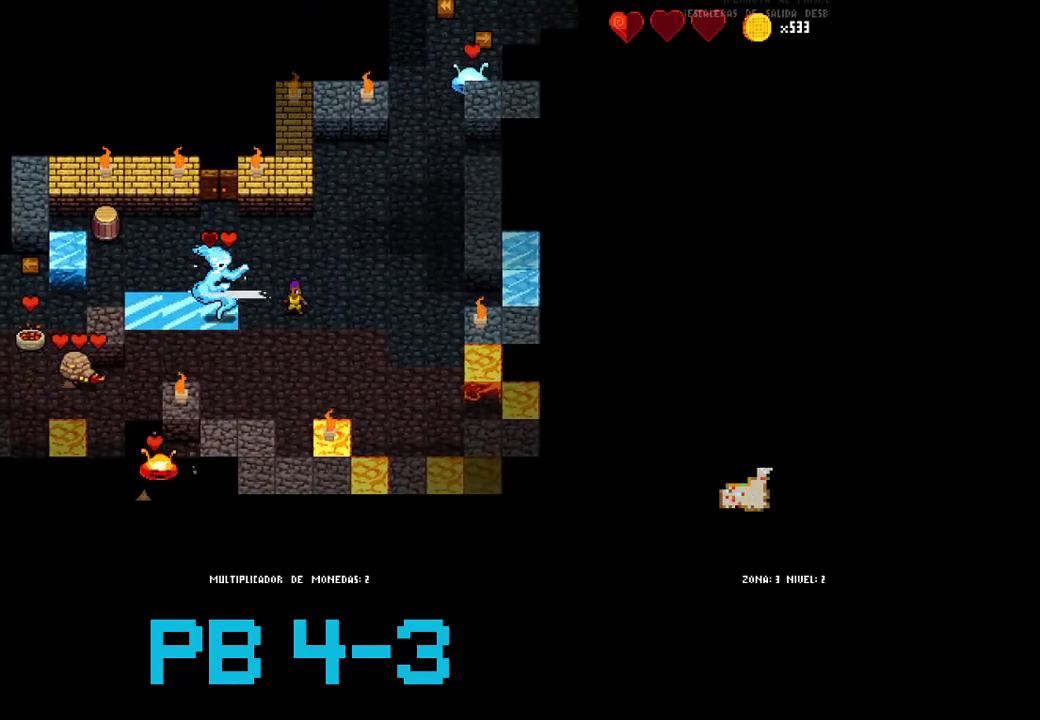
{"buttons": ["CROSS"], "events": [[50, "SQUARE", "down"], [117, "SQUARE", "up"], [250, "CROSS", "down"], [317, "CROSS", "up"], [483, "CROSS", "down"]]}
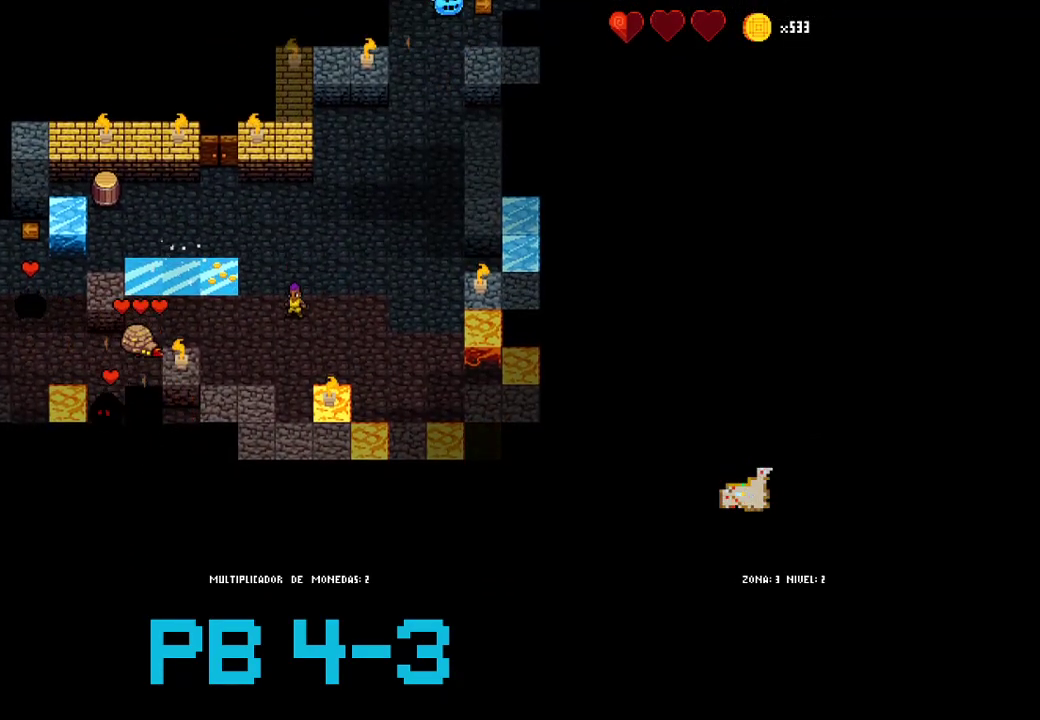
{"buttons": [], "events": [[33, "CROSS", "up"]]}
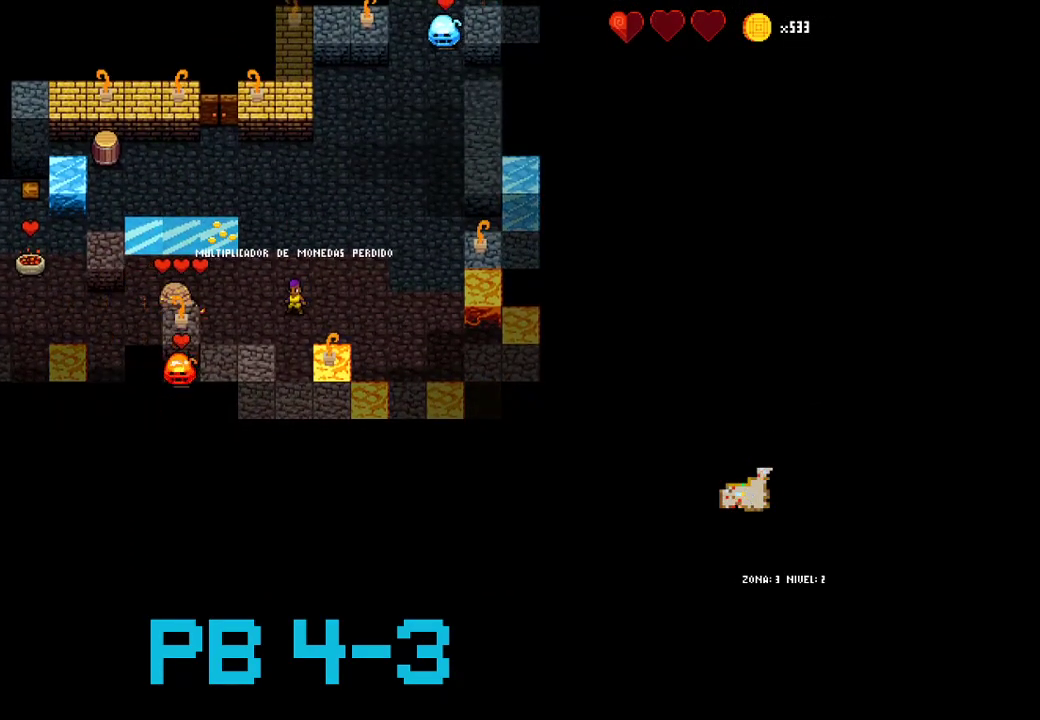
{"buttons": [], "events": []}
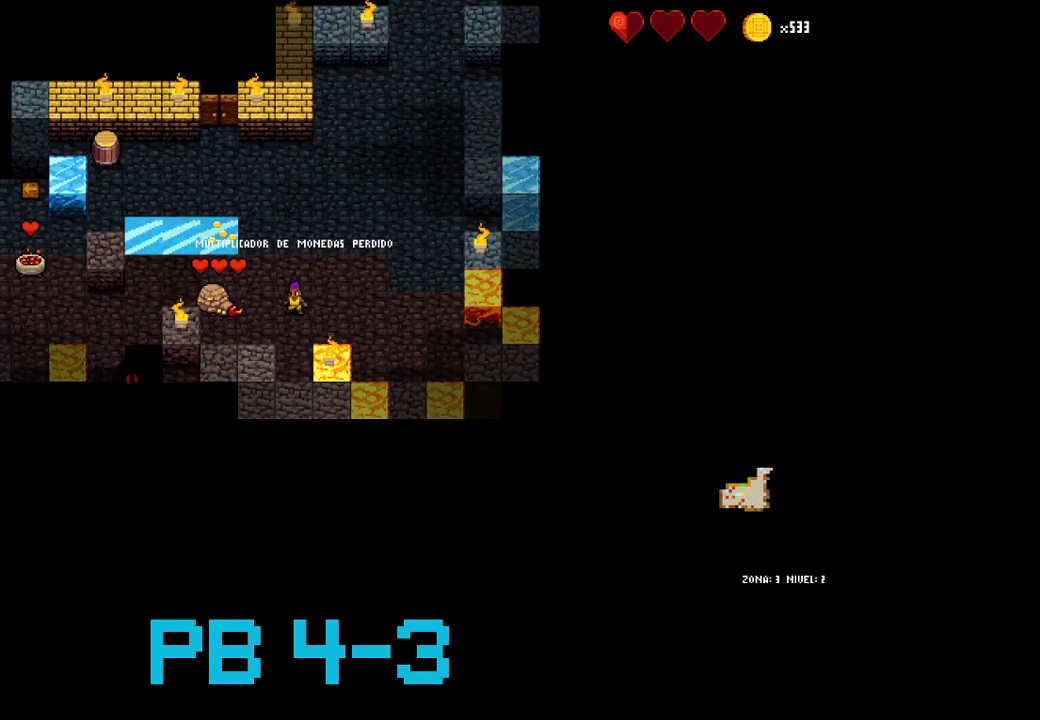
{"buttons": [], "events": [[317, "TRIANGLE", "down"], [417, "TRIANGLE", "up"]]}
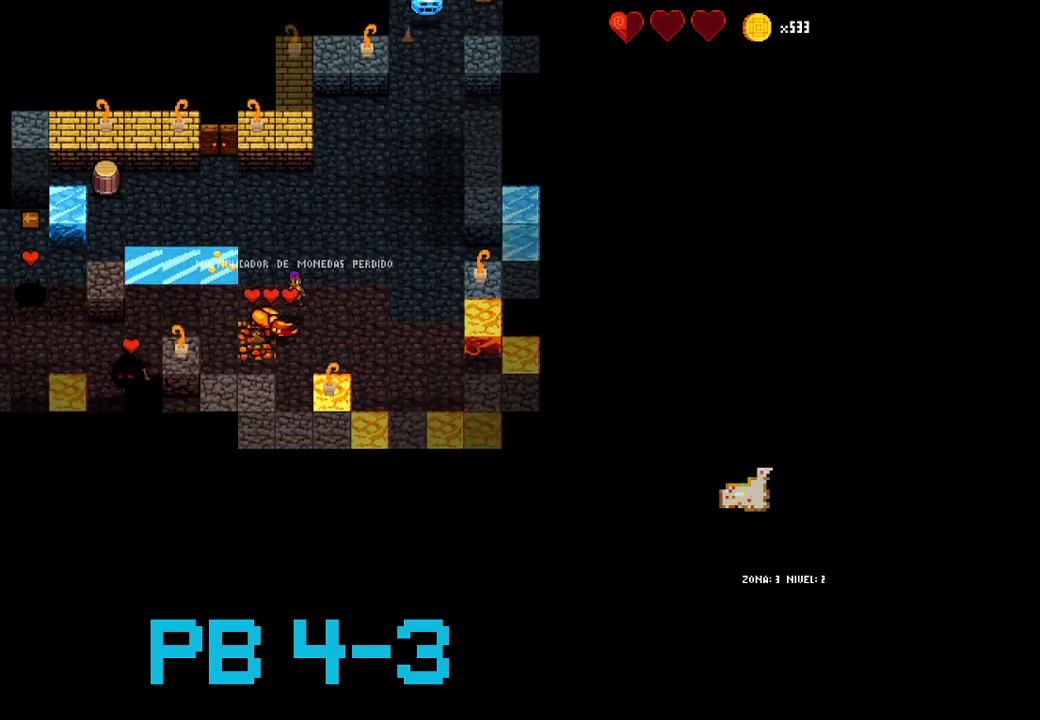
{"buttons": ["TRIANGLE"], "events": [[33, "TRIANGLE", "down"], [100, "TRIANGLE", "up"], [267, "CROSS", "down"], [333, "CROSS", "up"], [467, "TRIANGLE", "down"]]}
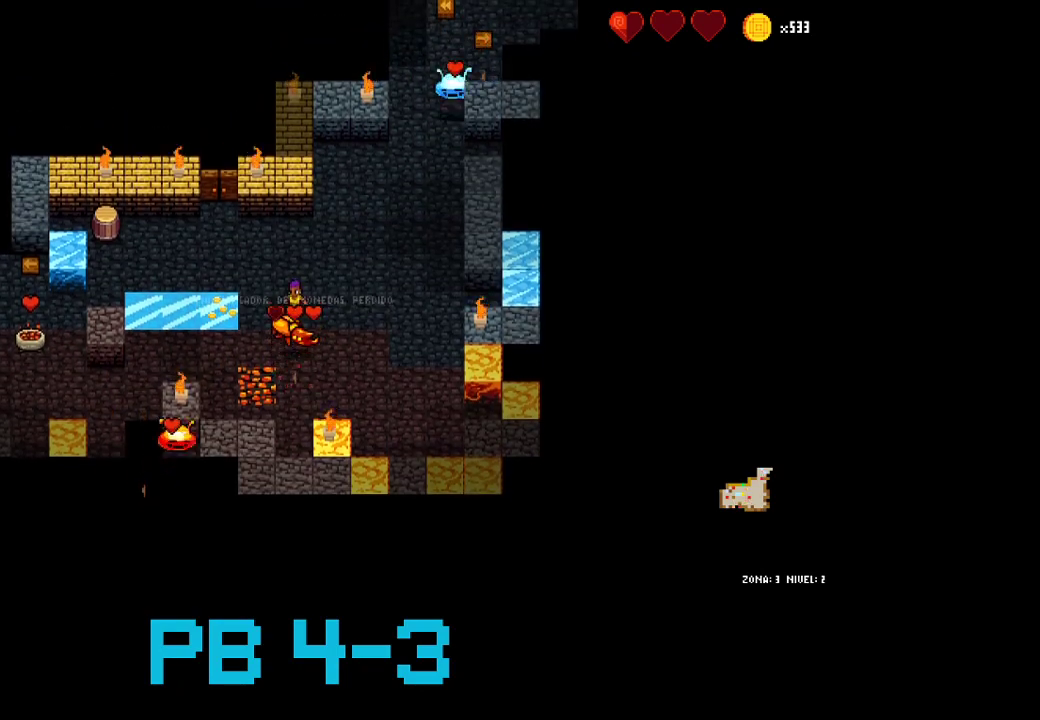
{"buttons": [], "events": [[33, "TRIANGLE", "up"], [217, "CROSS", "down"], [283, "CROSS", "up"], [417, "CROSS", "down"], [483, "CROSS", "up"]]}
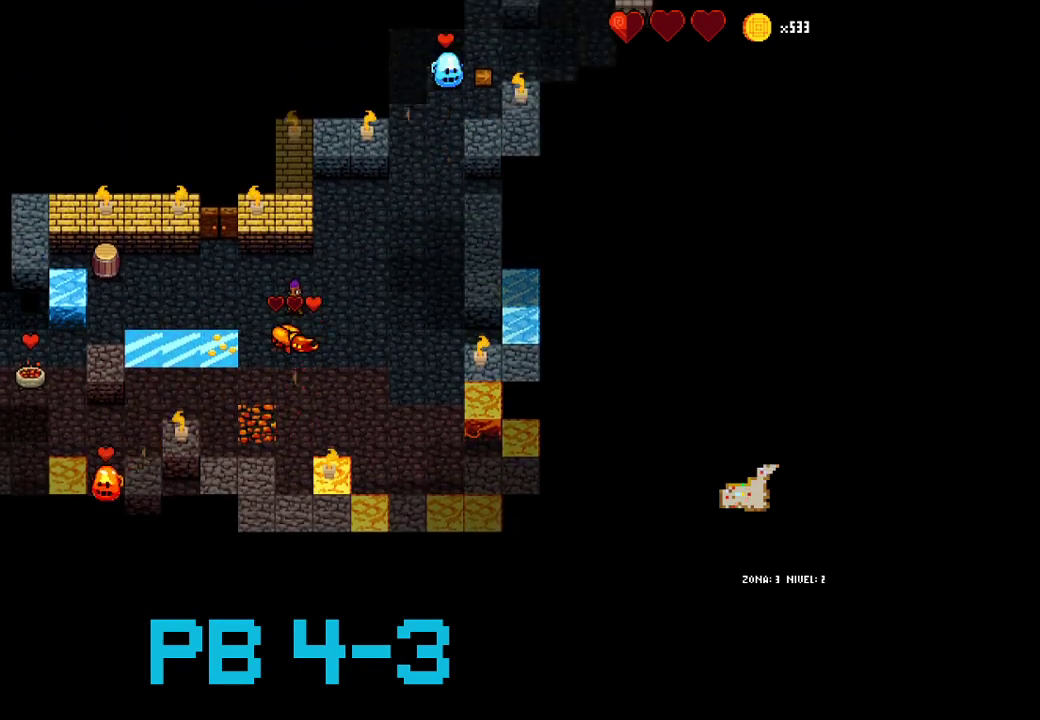
{"buttons": [], "events": [[117, "CROSS", "down"], [217, "CROSS", "up"], [317, "CROSS", "down"], [433, "CROSS", "up"]]}
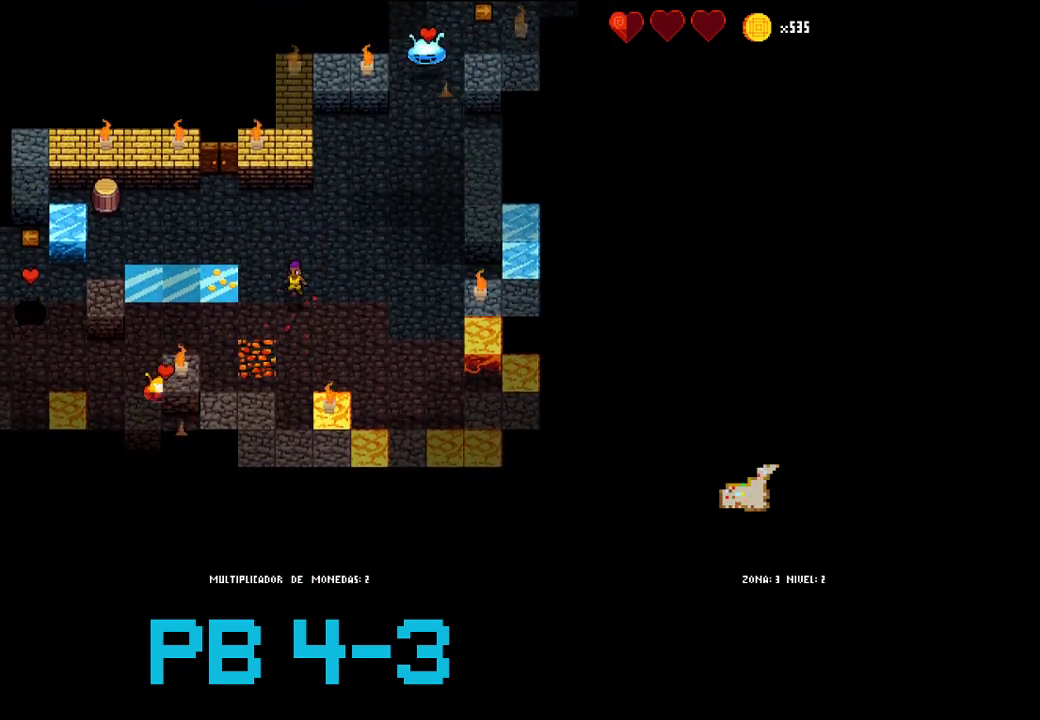
{"buttons": ["CROSS"], "events": [[33, "CROSS", "down"], [100, "CROSS", "up"], [233, "CIRCLE", "down"], [333, "CIRCLE", "up"], [433, "CROSS", "down"]]}
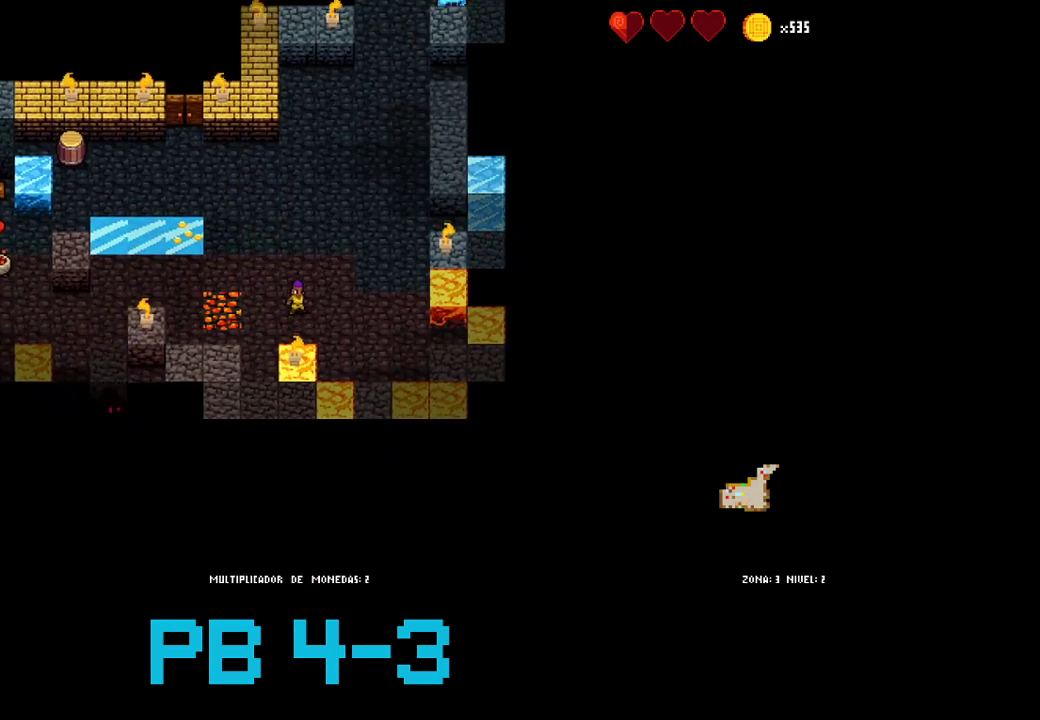
{"buttons": [], "events": [[33, "CROSS", "up"], [150, "CIRCLE", "down"], [217, "CIRCLE", "up"], [350, "CIRCLE", "down"], [417, "CIRCLE", "up"]]}
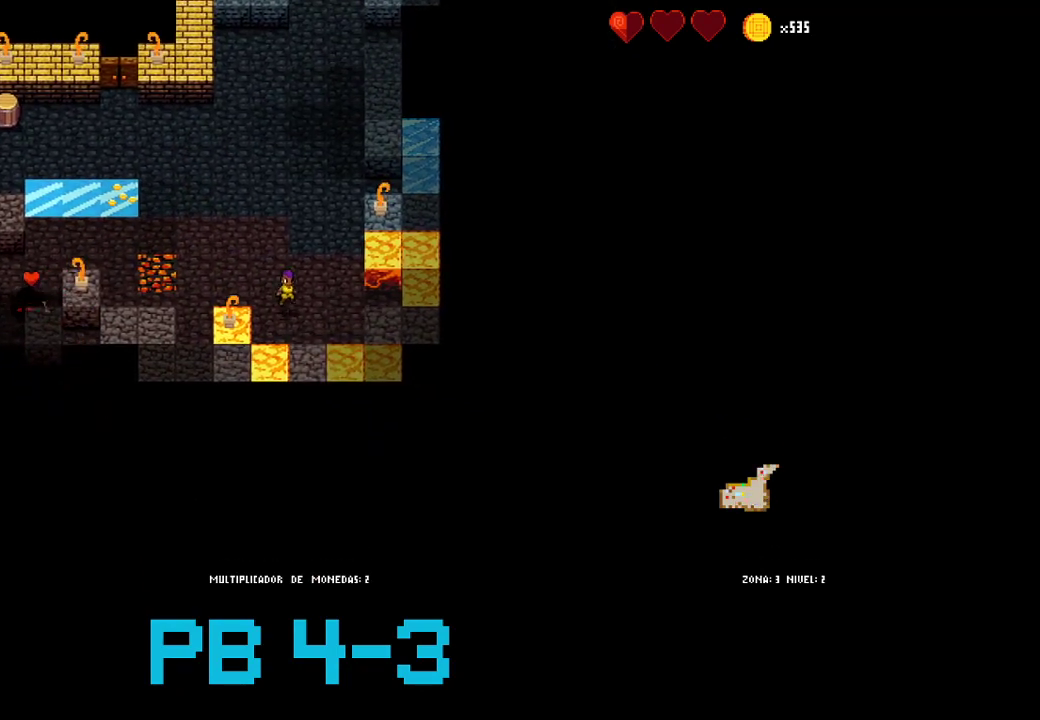
{"buttons": ["CIRCLE"], "events": [[83, "CIRCLE", "down"], [150, "CIRCLE", "up"], [283, "CROSS", "down"], [367, "CROSS", "up"], [467, "CIRCLE", "down"]]}
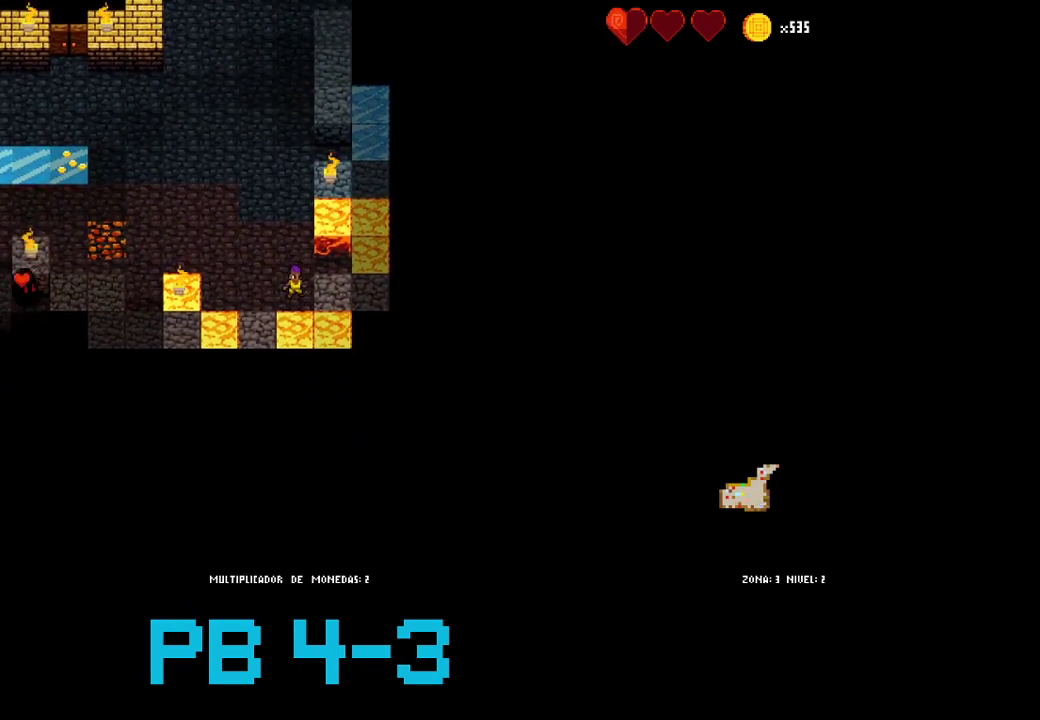
{"buttons": [], "events": [[100, "CIRCLE", "up"], [200, "CIRCLE", "down"], [267, "CIRCLE", "up"], [367, "CIRCLE", "down"], [467, "CIRCLE", "up"]]}
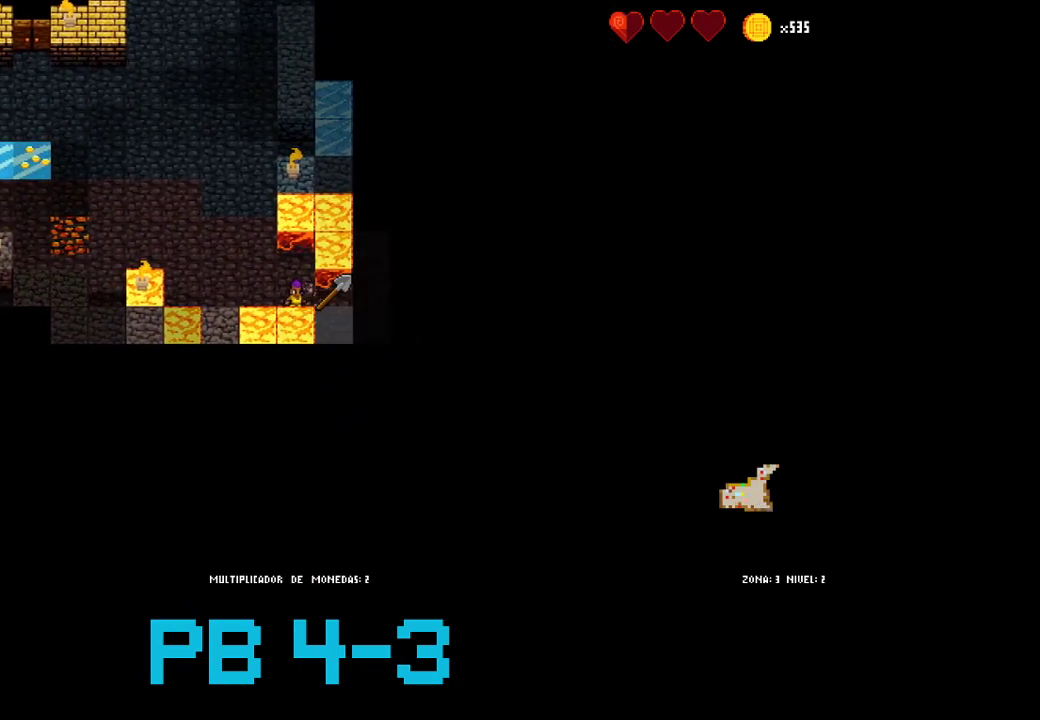
{"buttons": [], "events": [[150, "SQUARE", "down"], [250, "SQUARE", "up"], [350, "SQUARE", "down"], [383, "SQUARE", "up"]]}
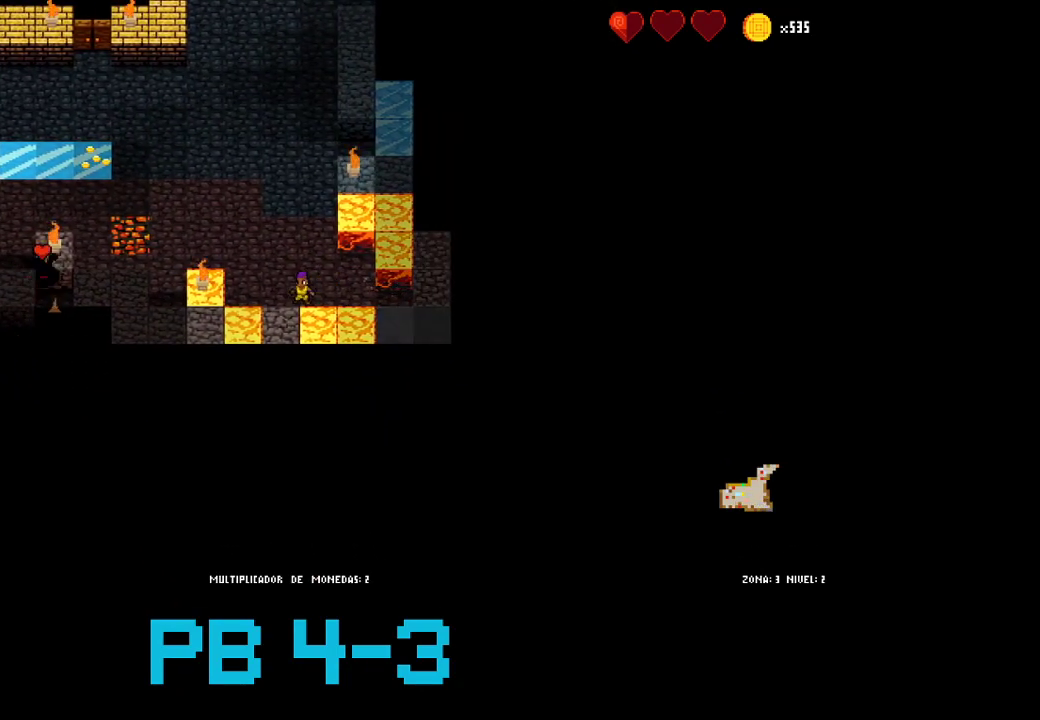
{"buttons": ["TRIANGLE"], "events": [[50, "TRIANGLE", "down"], [117, "TRIANGLE", "up"], [217, "TRIANGLE", "down"], [333, "TRIANGLE", "up"], [467, "TRIANGLE", "down"]]}
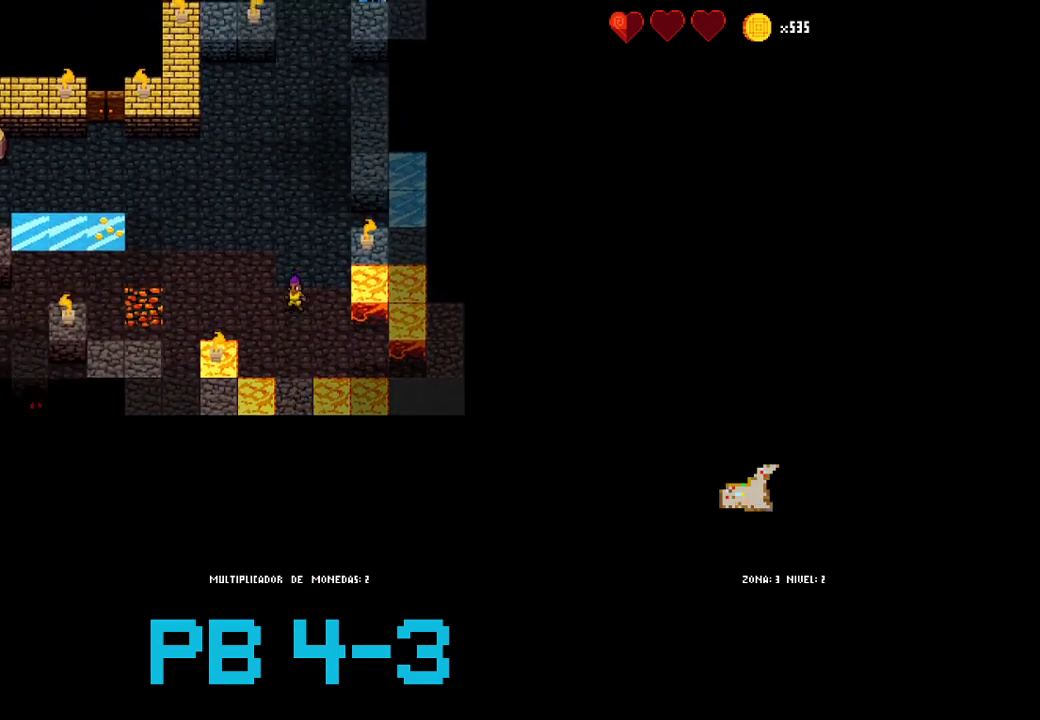
{"buttons": [], "events": [[33, "TRIANGLE", "up"], [167, "CIRCLE", "down"], [233, "CIRCLE", "up"]]}
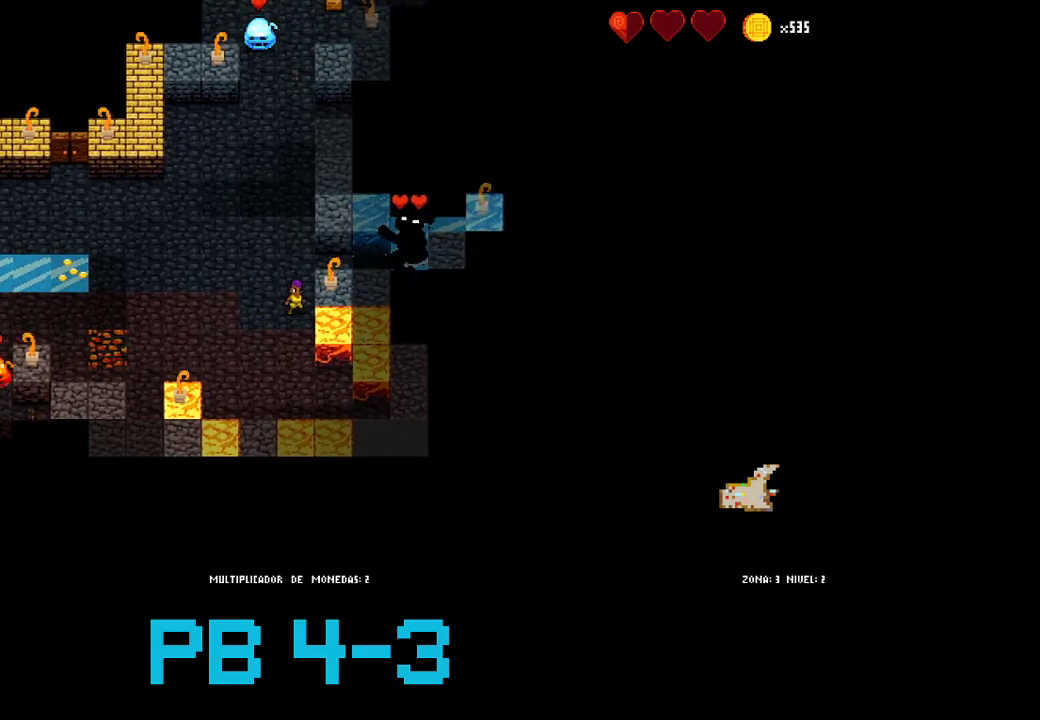
{"buttons": ["CIRCLE"], "events": [[217, "TRIANGLE", "down"], [317, "TRIANGLE", "up"], [417, "CIRCLE", "down"]]}
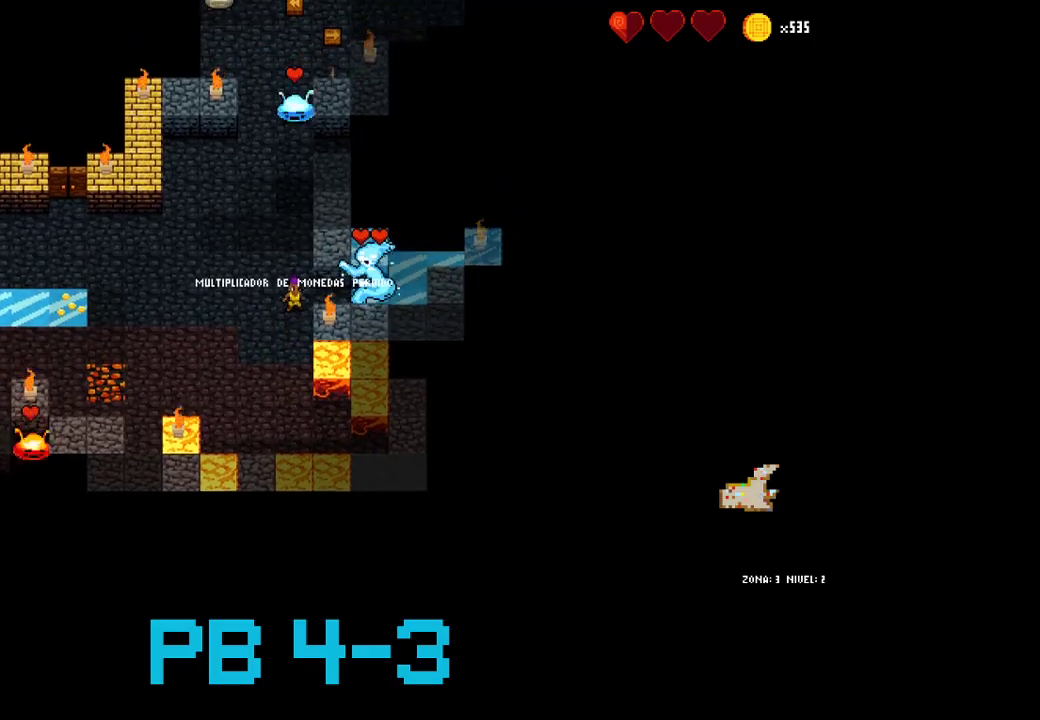
{"buttons": [], "events": [[17, "CIRCLE", "up"], [133, "CIRCLE", "down"], [233, "CIRCLE", "up"], [367, "CROSS", "down"], [400, "CROSS", "up"]]}
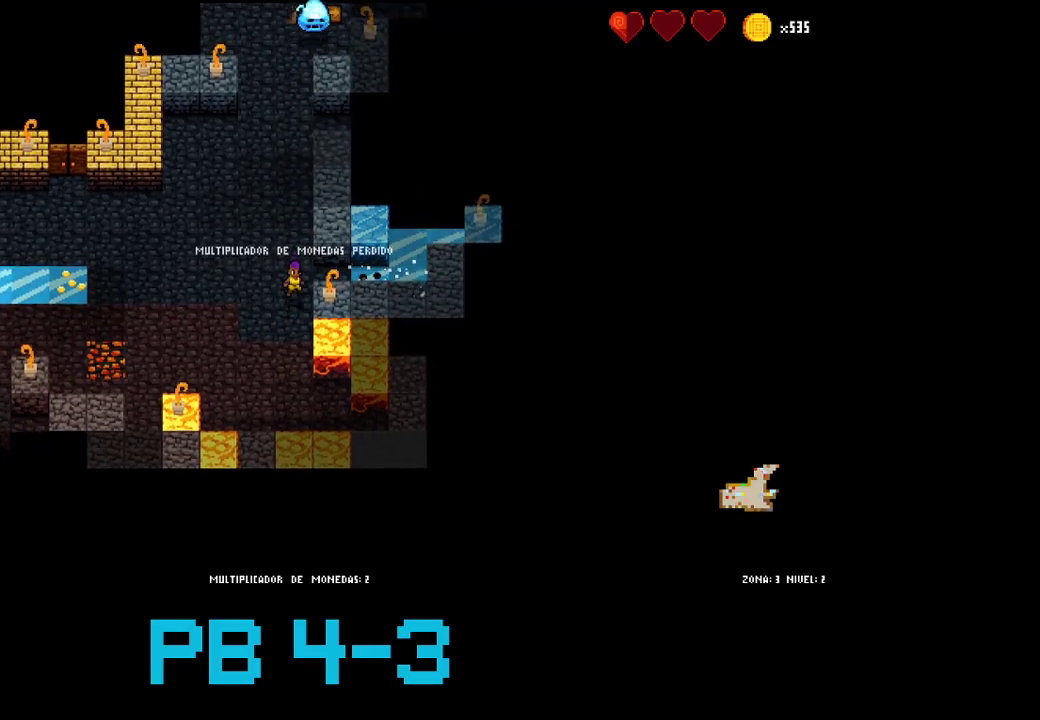
{"buttons": ["CIRCLE"], "events": [[67, "CIRCLE", "down"], [133, "CIRCLE", "up"], [283, "CIRCLE", "down"], [350, "CIRCLE", "up"], [483, "CIRCLE", "down"]]}
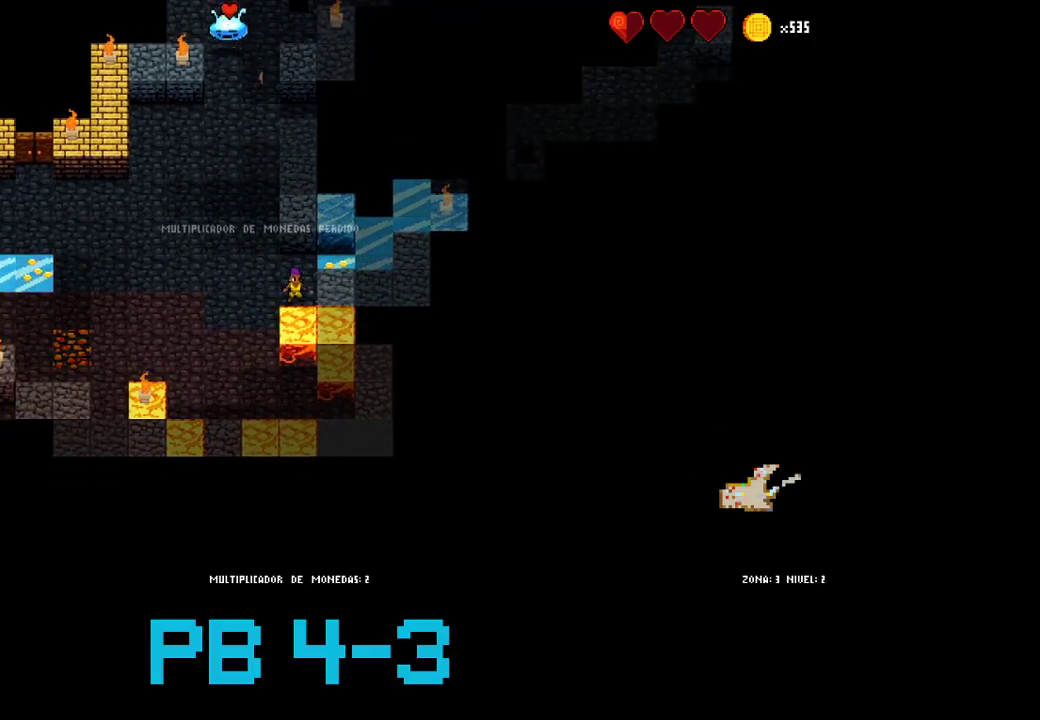
{"buttons": ["CIRCLE"], "events": [[83, "CIRCLE", "up"], [217, "CIRCLE", "down"], [250, "CIRCLE", "up"], [433, "CIRCLE", "down"]]}
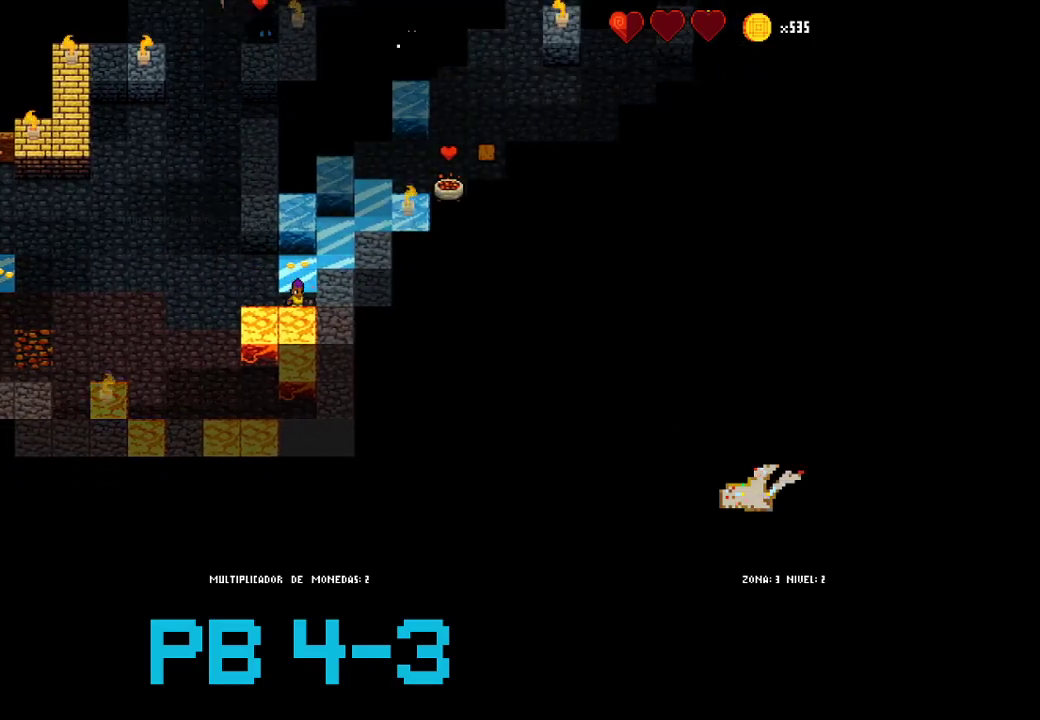
{"buttons": [], "events": [[33, "CIRCLE", "up"], [133, "CIRCLE", "down"], [200, "CIRCLE", "up"], [333, "CIRCLE", "down"], [400, "CIRCLE", "up"]]}
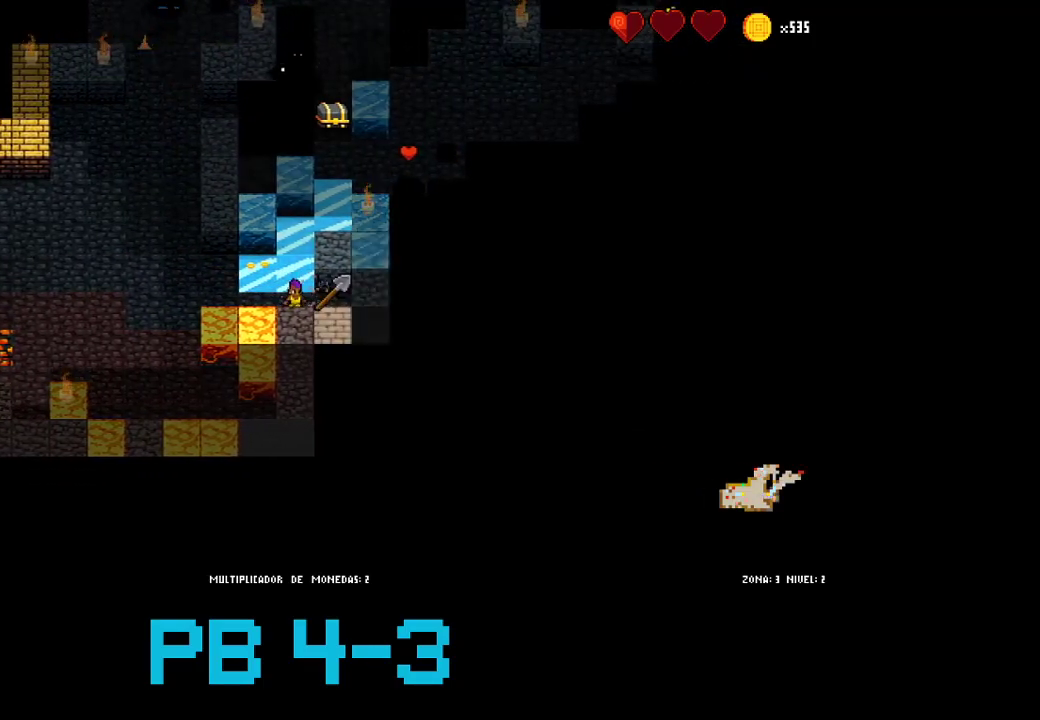
{"buttons": ["CIRCLE"], "events": [[67, "SQUARE", "down"], [150, "SQUARE", "up"], [283, "CIRCLE", "down"], [350, "CIRCLE", "up"], [450, "CIRCLE", "down"]]}
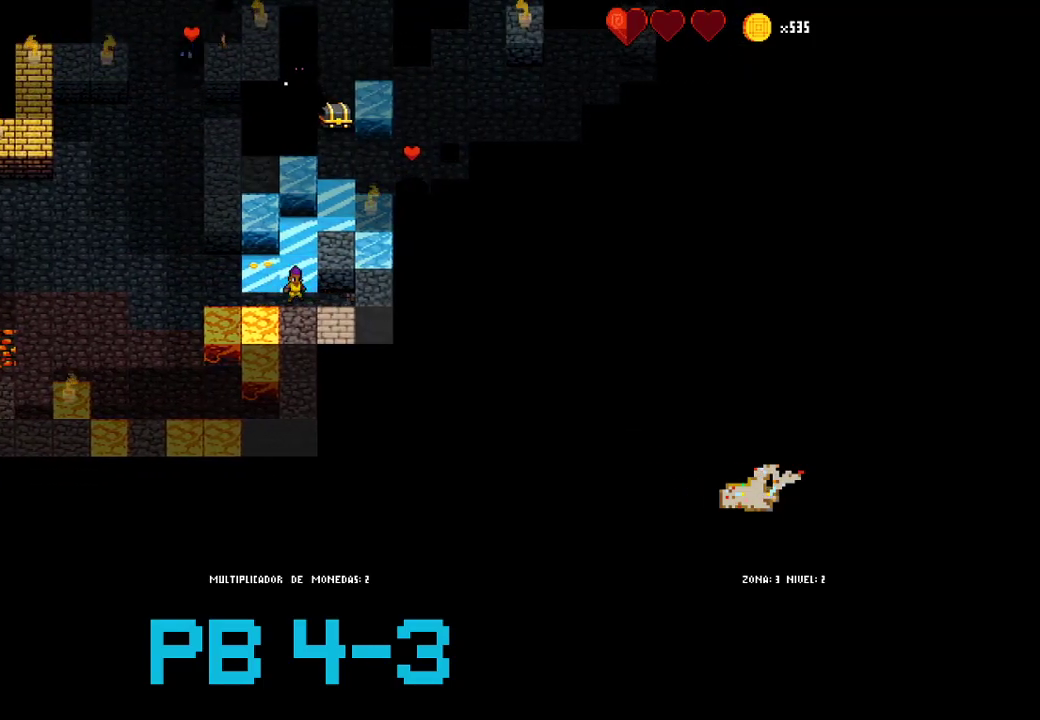
{"buttons": [], "events": [[17, "CIRCLE", "up"], [150, "TRIANGLE", "down"], [217, "TRIANGLE", "up"], [367, "SQUARE", "down"], [433, "SQUARE", "up"]]}
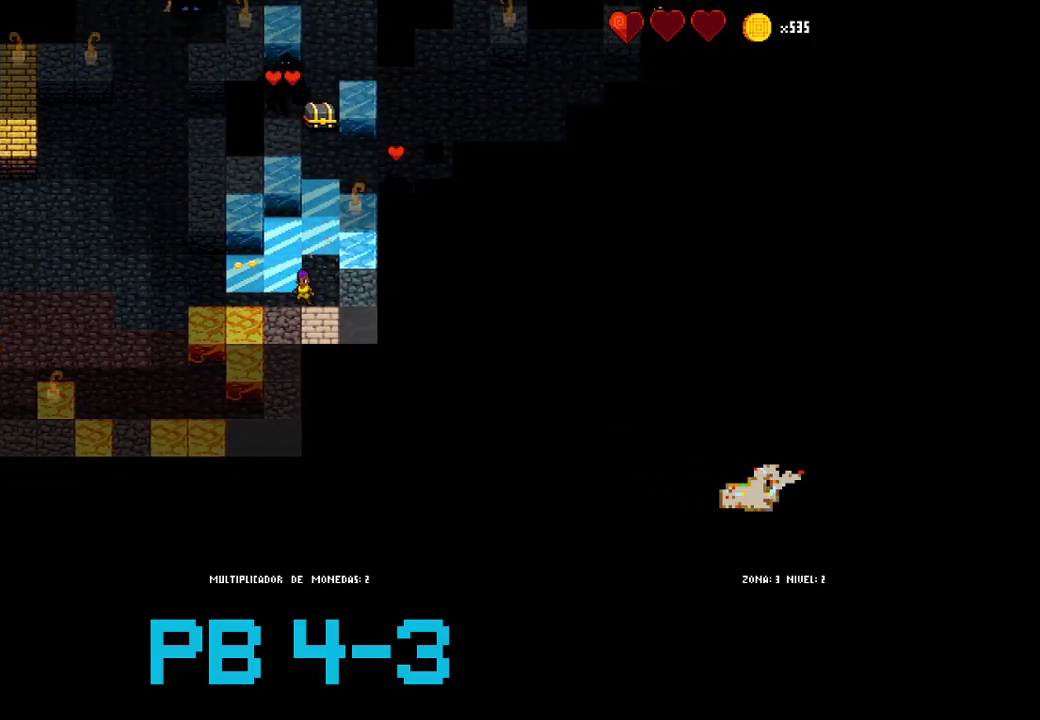
{"buttons": [], "events": [[100, "SQUARE", "down"], [167, "SQUARE", "up"], [267, "SQUARE", "down"], [367, "SQUARE", "up"]]}
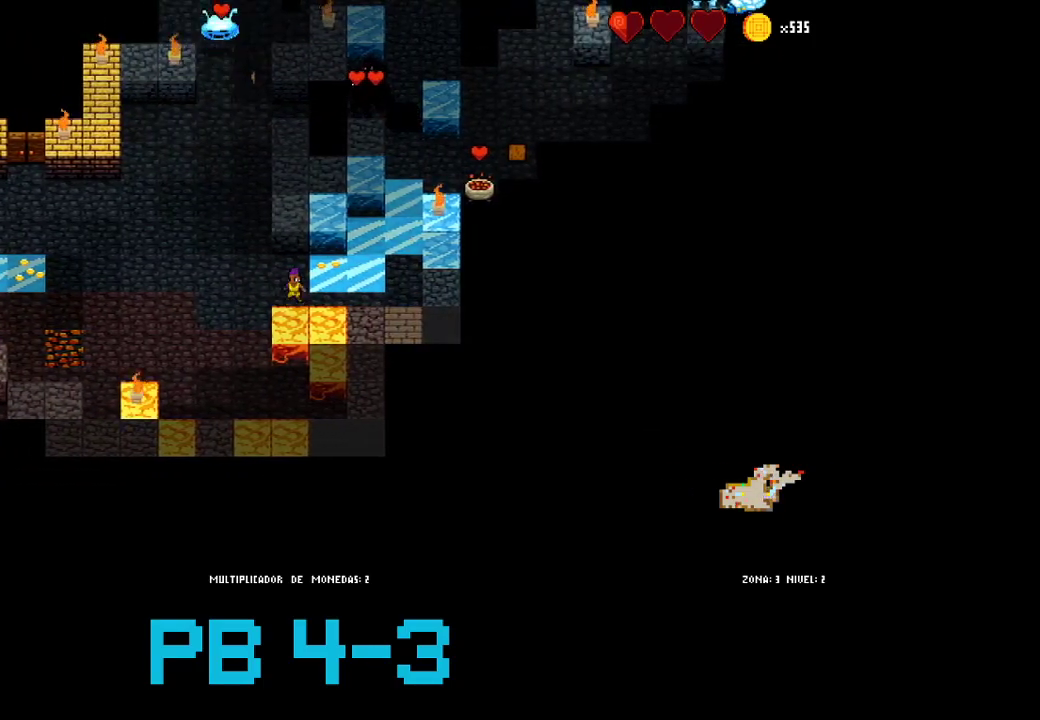
{"buttons": [], "events": [[17, "TRIANGLE", "down"], [83, "TRIANGLE", "up"], [217, "TRIANGLE", "down"], [283, "TRIANGLE", "up"], [450, "SQUARE", "down"], [483, "SQUARE", "up"]]}
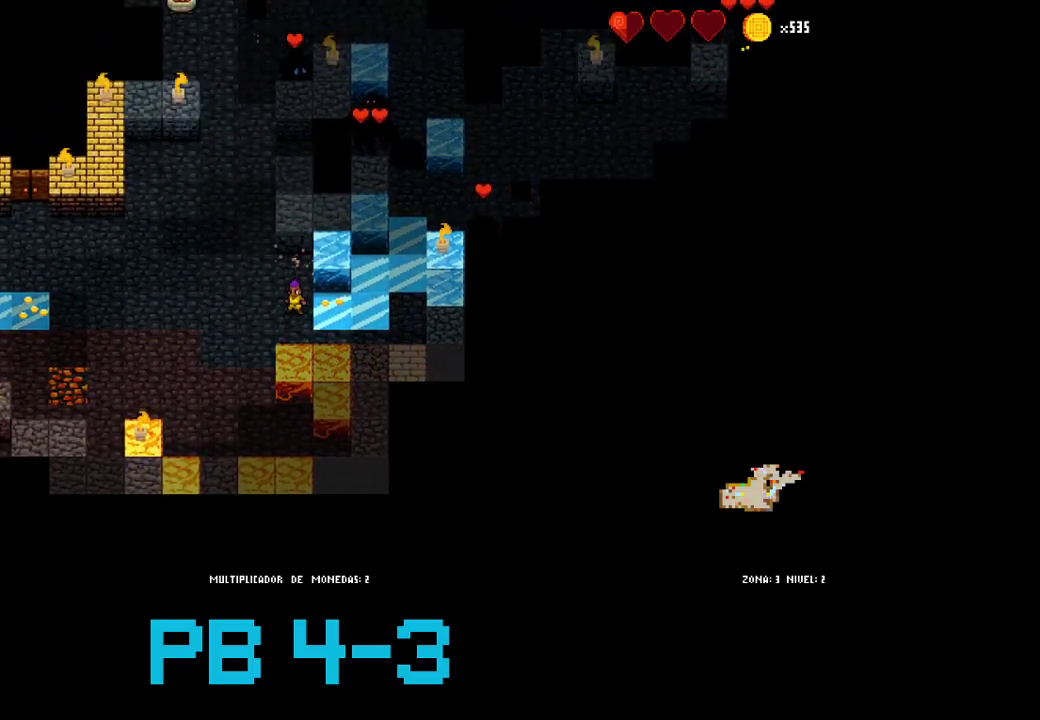
{"buttons": [], "events": [[117, "TRIANGLE", "down"], [217, "TRIANGLE", "up"], [333, "TRIANGLE", "down"], [433, "TRIANGLE", "up"]]}
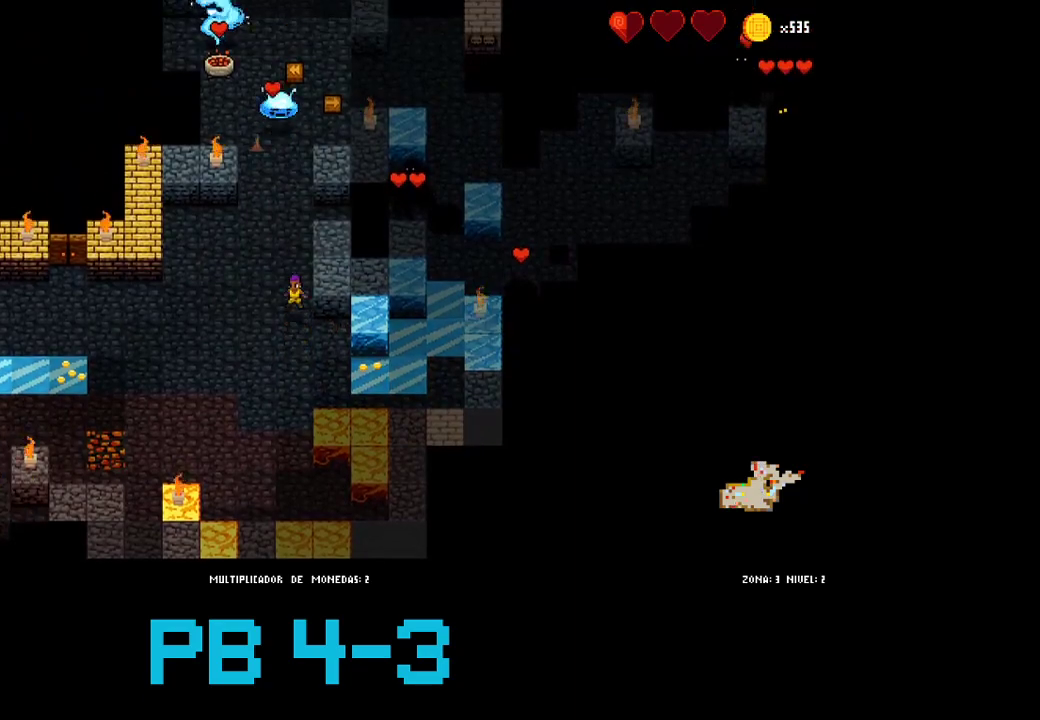
{"buttons": [], "events": [[33, "TRIANGLE", "down"], [100, "TRIANGLE", "up"]]}
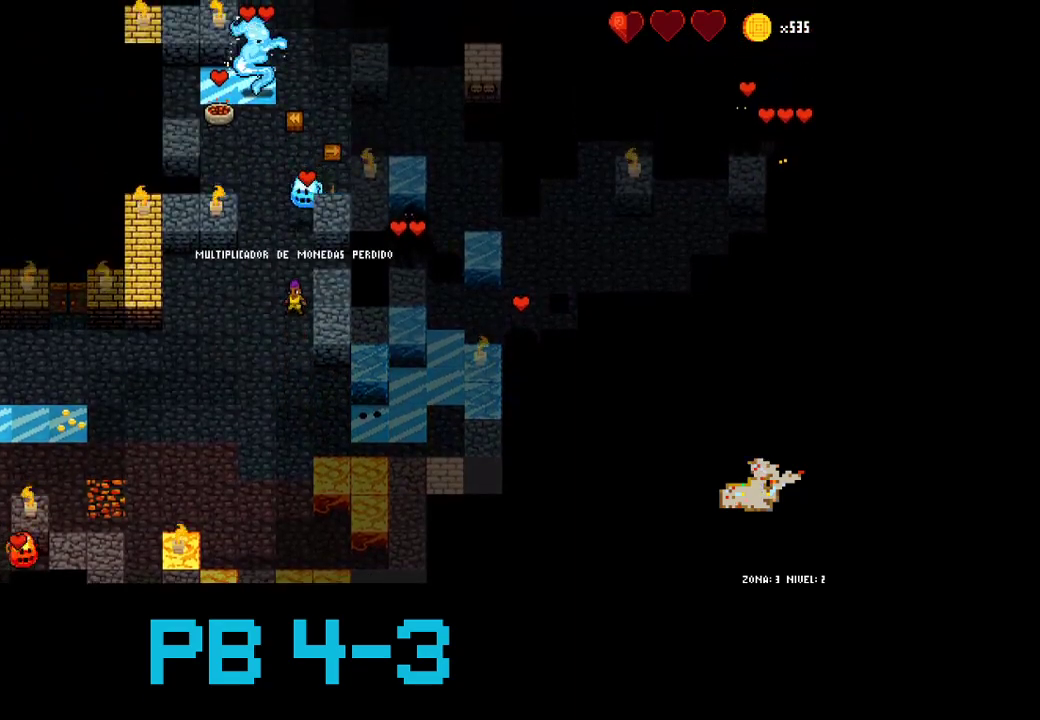
{"buttons": [], "events": [[50, "TRIANGLE", "down"], [150, "TRIANGLE", "up"]]}